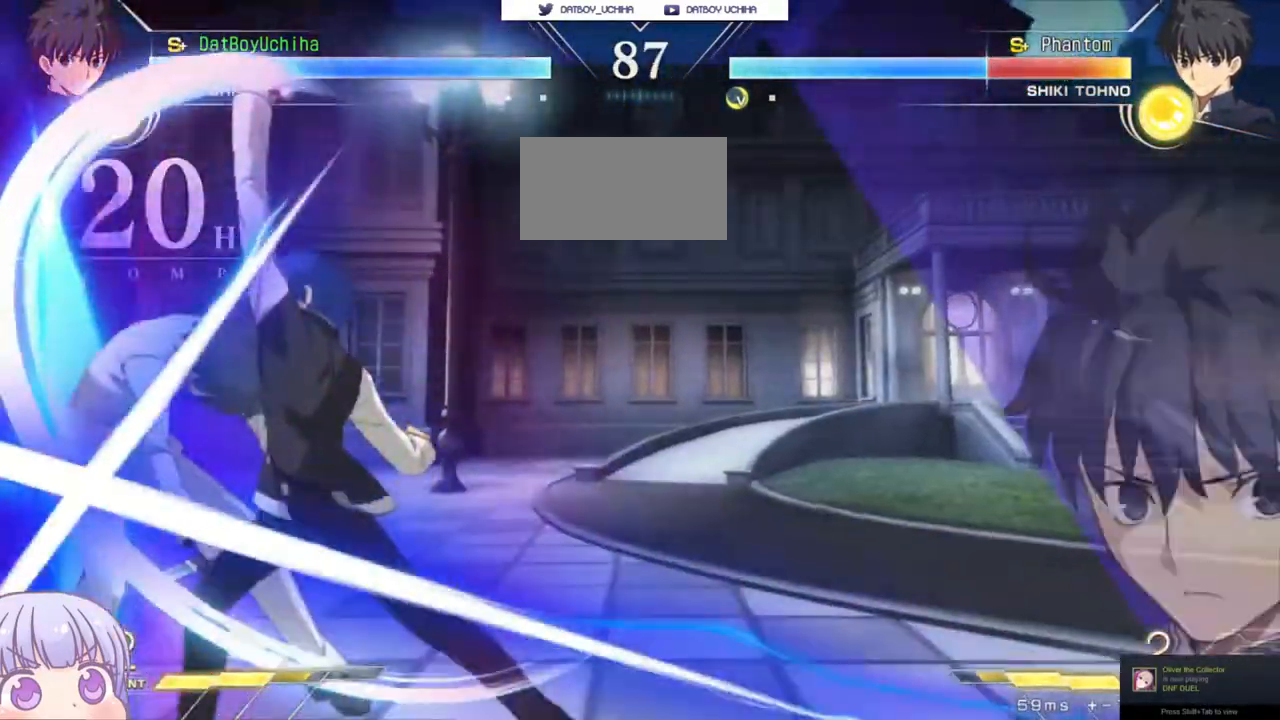
Gameplay with a controller (arcade stick); each line is a JSON object with the inputs held at the frame after it (dt_ms = milliseconds from this image to that frame). "events" lists button and stick changes between this image and that frame as [ms after this image, input, new state], when the widget could be followed in between. Not read: L3 R3.
{"dt_ms": 500, "buttons": ["SQUARE"], "left_stick": "right", "events": [[233, "left_stick", "right"], [283, "SQUARE", "down"], [350, "SQUARE", "up"], [483, "SQUARE", "down"]]}
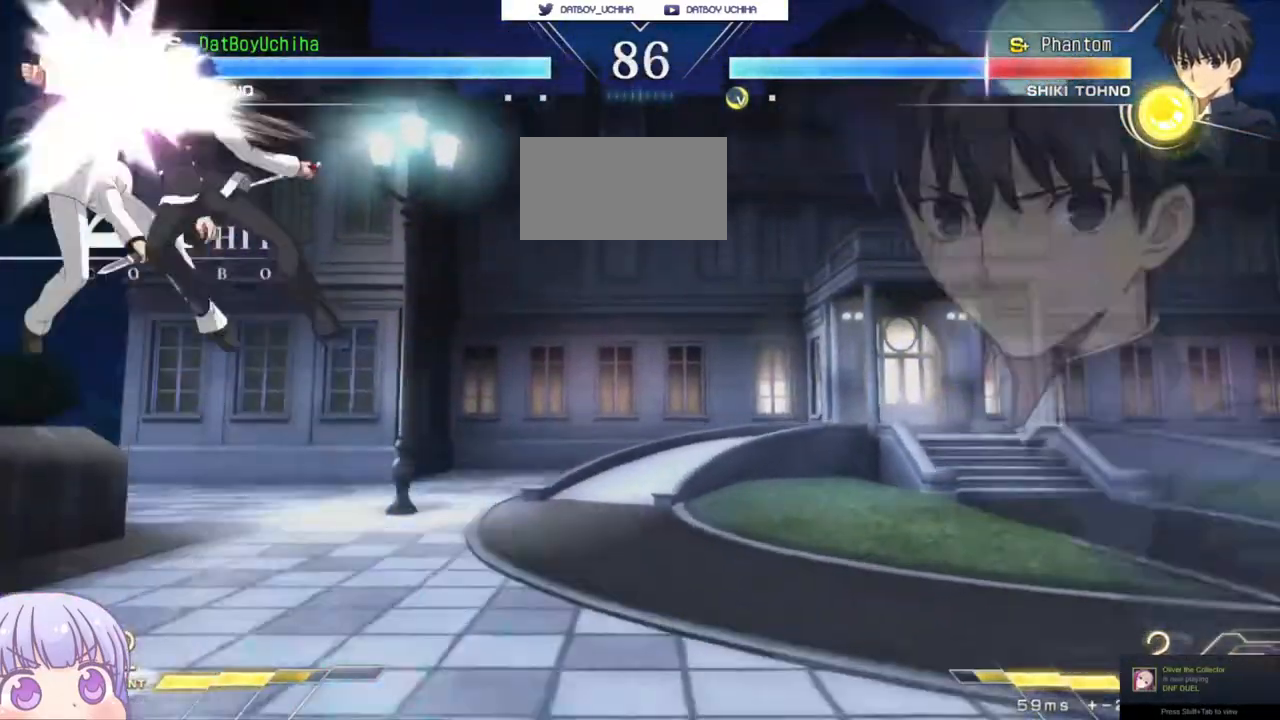
{"dt_ms": 500, "buttons": [], "left_stick": "right", "events": [[50, "SQUARE", "up"], [167, "SQUARE", "down"], [233, "SQUARE", "up"], [350, "SQUARE", "down"], [433, "SQUARE", "up"]]}
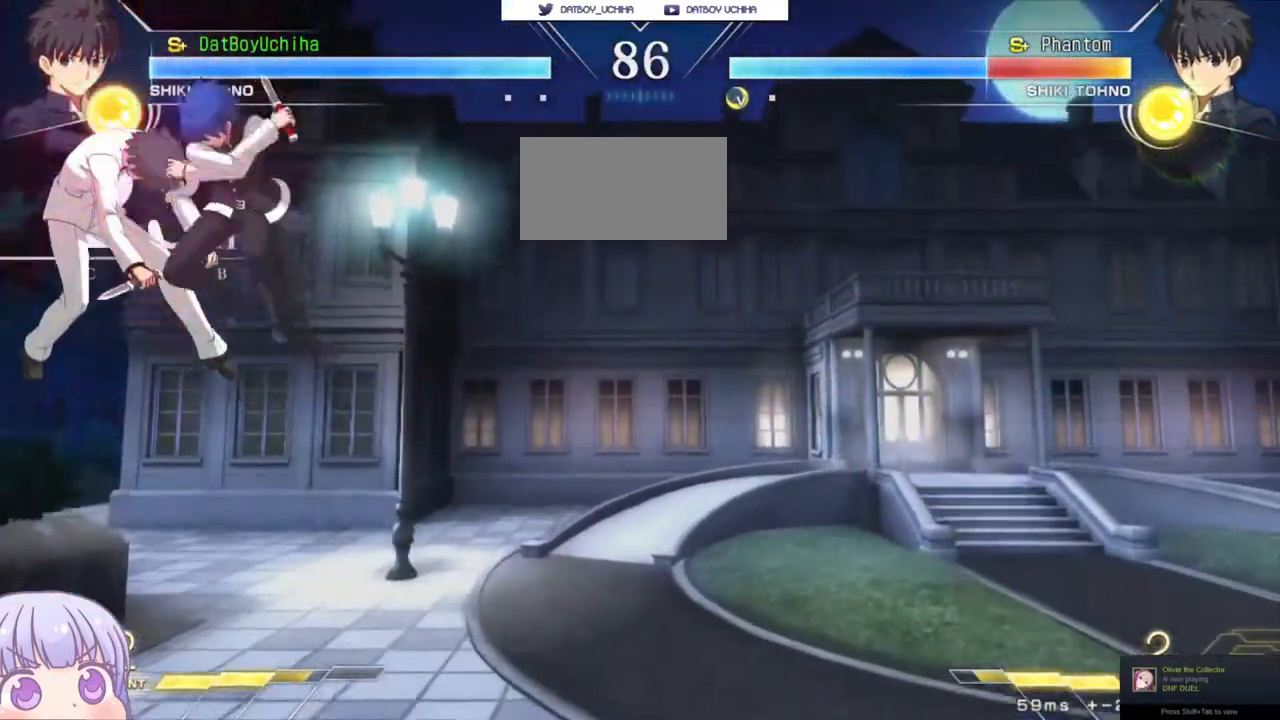
{"dt_ms": 500, "buttons": ["CROSS", "SQUARE"], "left_stick": "center", "events": [[67, "left_stick", "center"], [183, "left_stick", "left"], [233, "CROSS", "down"], [233, "SQUARE", "down"], [317, "CROSS", "up"], [333, "SQUARE", "up"], [350, "left_stick", "center"], [467, "CROSS", "down"], [467, "SQUARE", "down"]]}
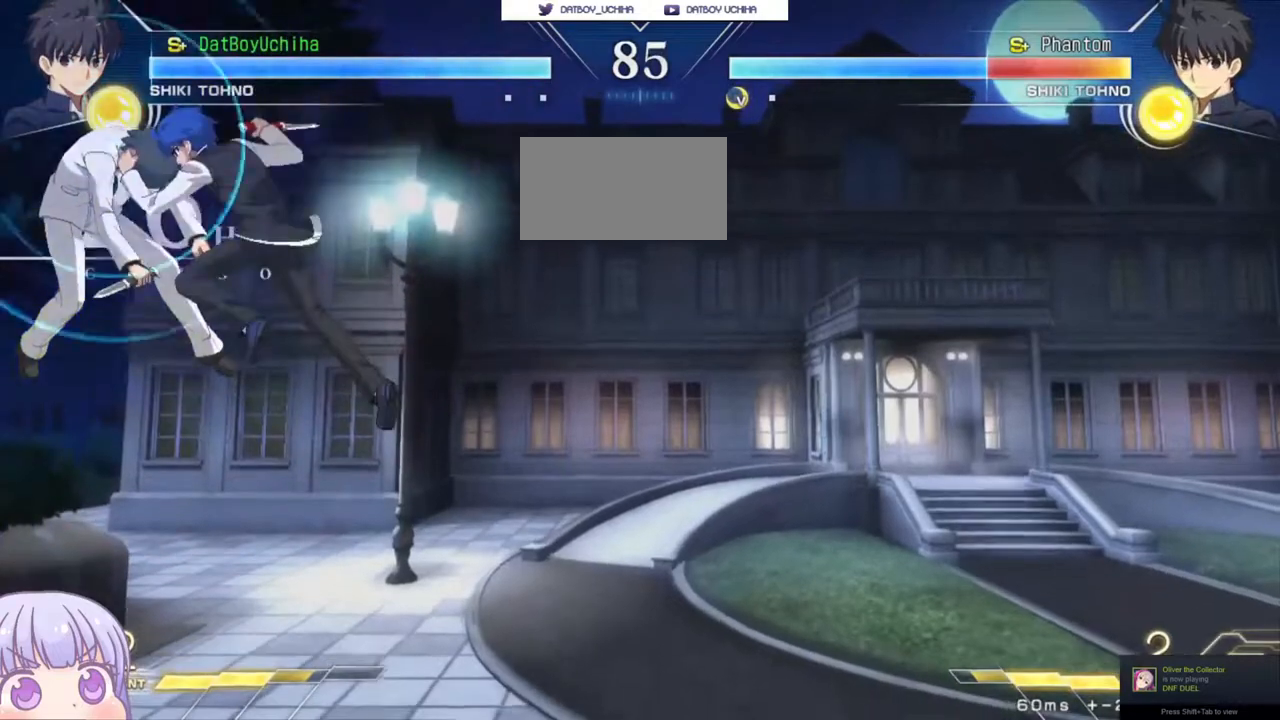
{"dt_ms": 500, "buttons": [], "left_stick": "center", "events": [[17, "CROSS", "up"], [17, "SQUARE", "up"], [117, "CROSS", "down"], [133, "SQUARE", "down"], [167, "CROSS", "up"], [183, "SQUARE", "up"]]}
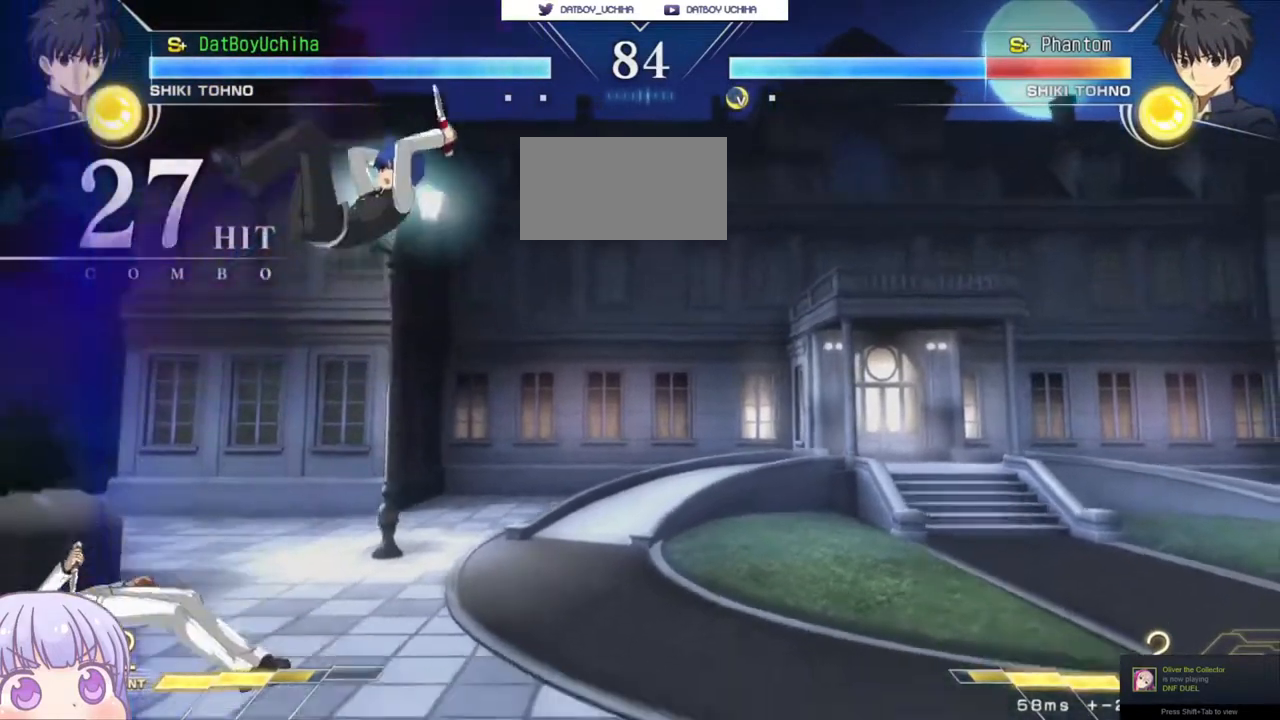
{"dt_ms": 500, "buttons": [], "left_stick": "center", "events": [[117, "left_stick", "down"], [183, "left_stick", "center"], [233, "left_stick", "up"], [333, "left_stick", "center"], [383, "left_stick", "right"], [450, "left_stick", "center"]]}
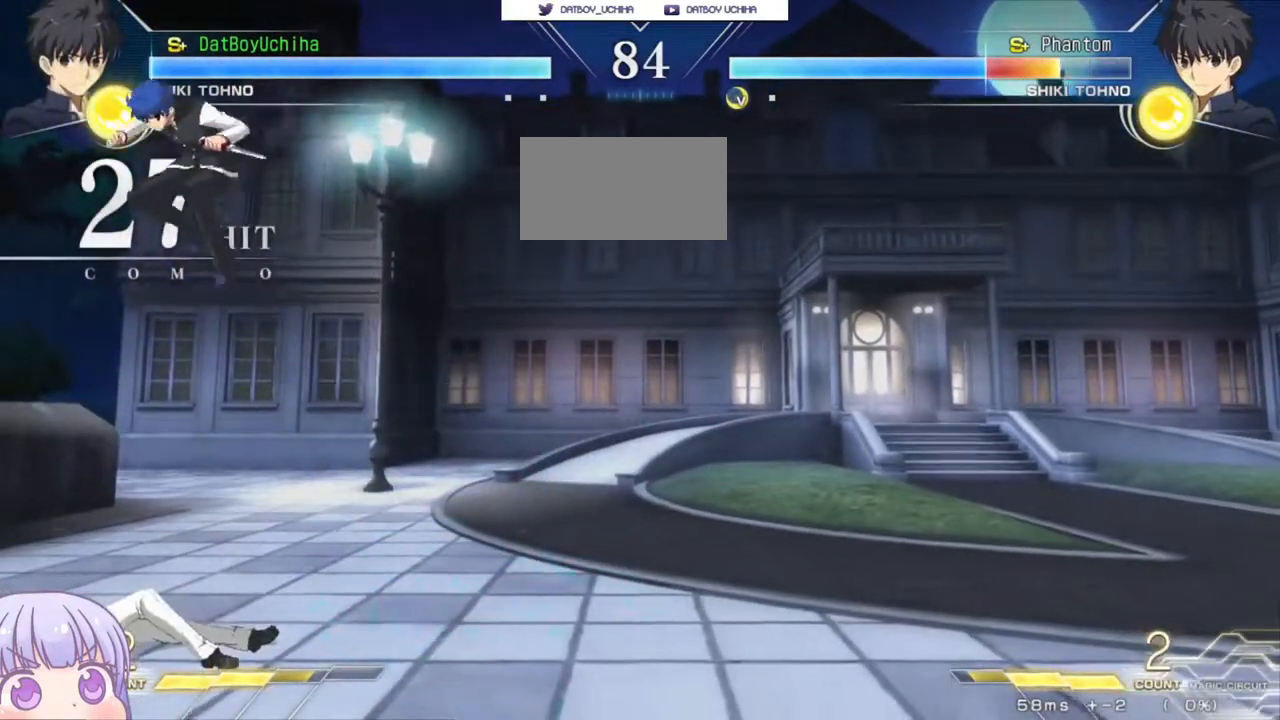
{"dt_ms": 500, "buttons": [], "left_stick": "center", "events": [[300, "SQUARE", "down"], [367, "SQUARE", "up"]]}
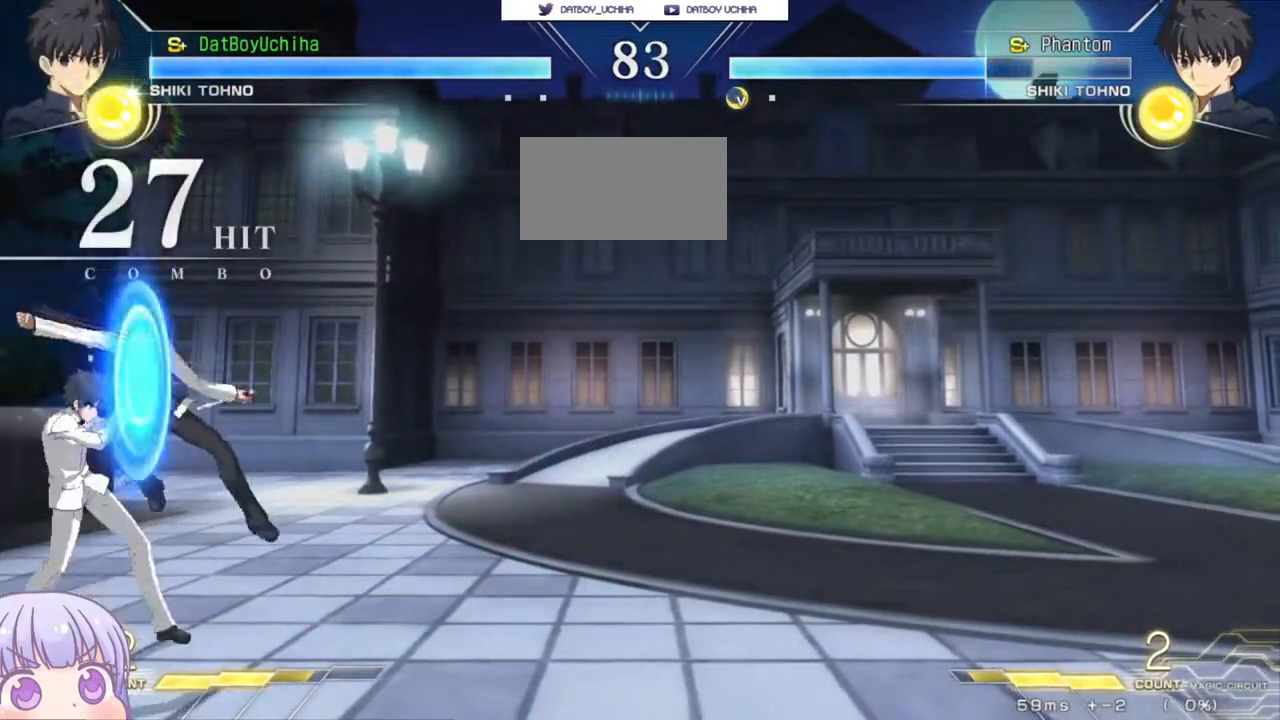
{"dt_ms": 500, "buttons": [], "left_stick": "center", "events": [[150, "left_stick", "left"], [283, "CROSS", "down"], [283, "SQUARE", "down"], [350, "CROSS", "up"], [350, "SQUARE", "up"], [433, "left_stick", "center"]]}
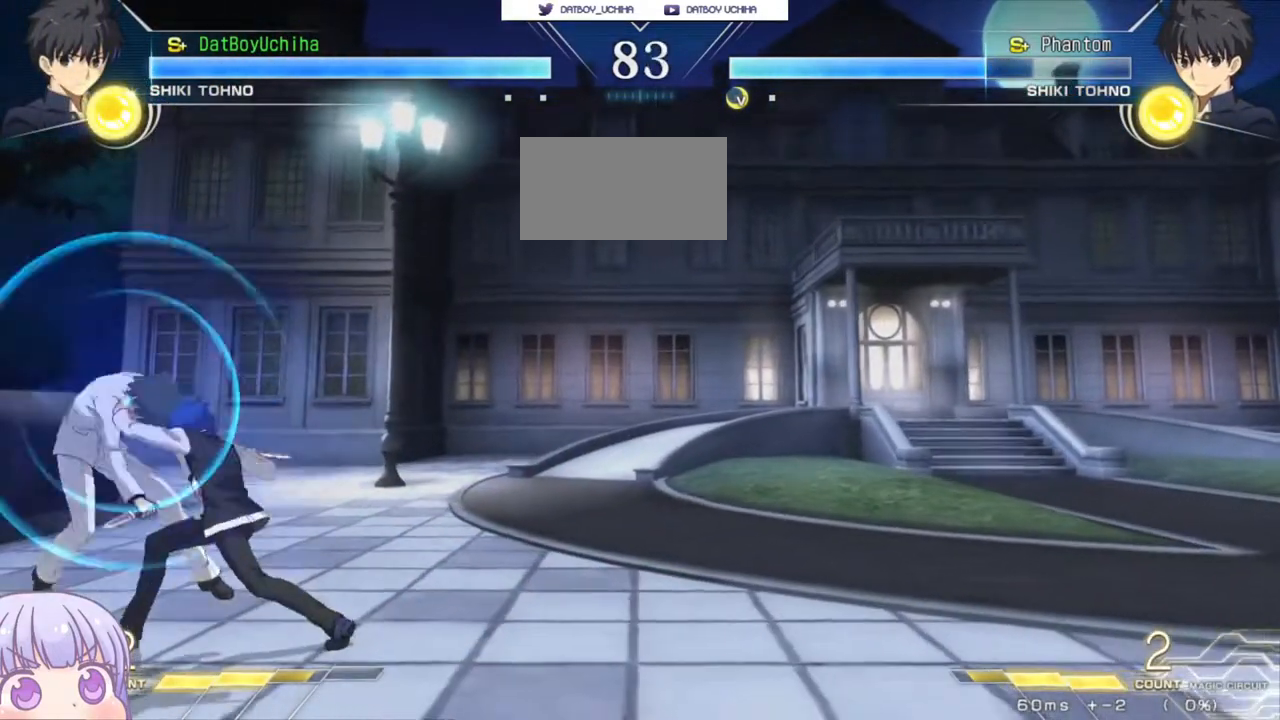
{"dt_ms": 500, "buttons": ["SQUARE"], "left_stick": "center", "events": [[150, "SQUARE", "down"], [217, "SQUARE", "up"], [300, "SQUARE", "down"], [367, "SQUARE", "up"], [450, "SQUARE", "down"]]}
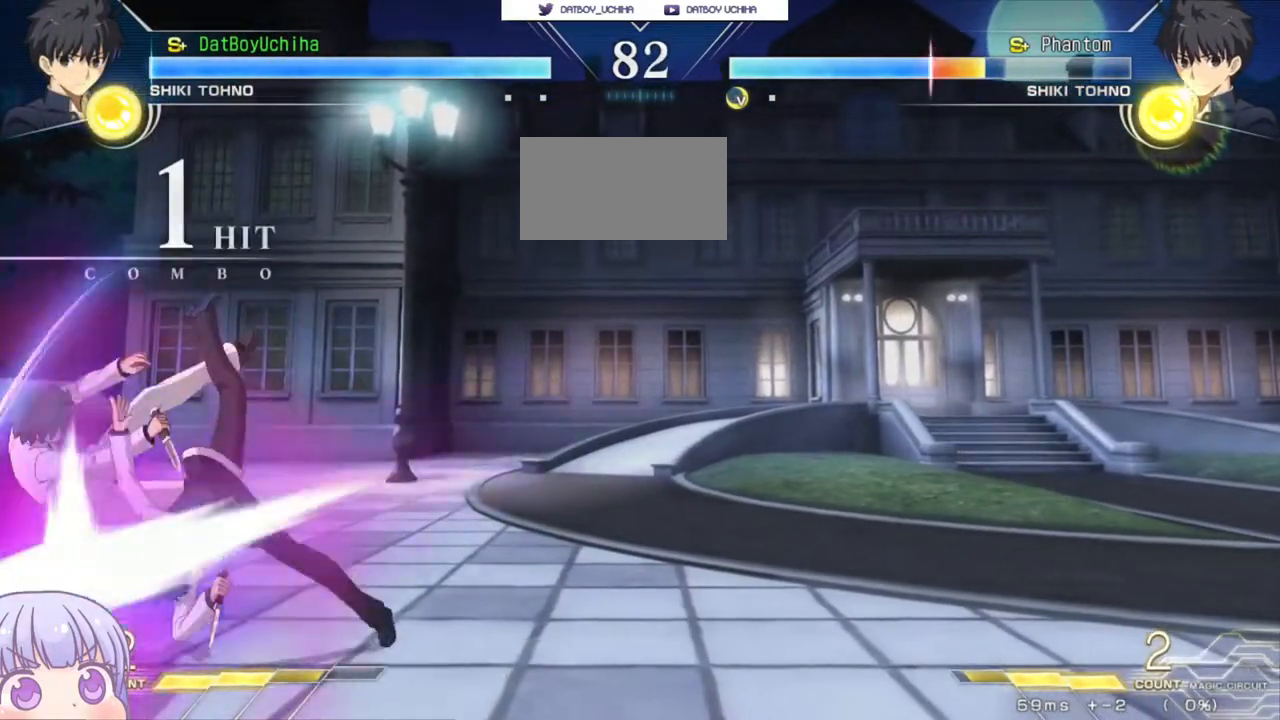
{"dt_ms": 500, "buttons": [], "left_stick": "center", "events": [[33, "SQUARE", "up"]]}
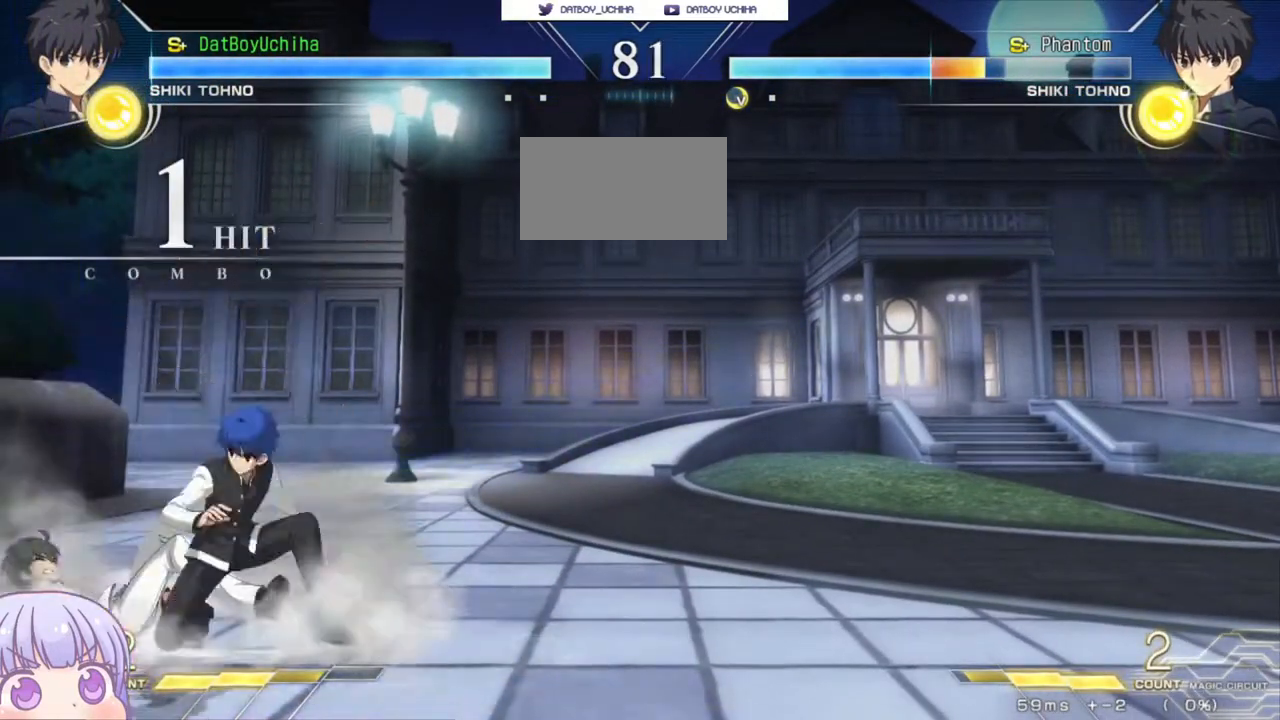
{"dt_ms": 500, "buttons": [], "left_stick": "center", "events": [[117, "left_stick", "up-left"], [317, "left_stick", "center"]]}
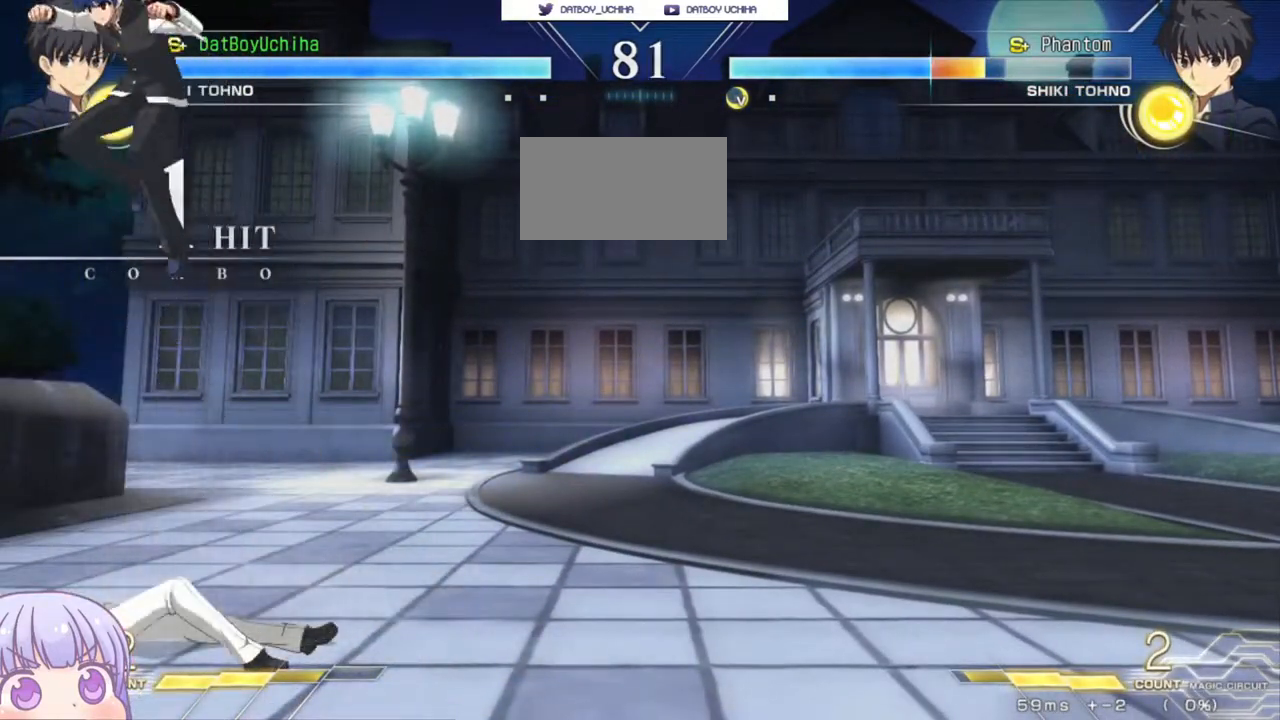
{"dt_ms": 500, "buttons": [], "left_stick": "center", "events": [[283, "left_stick", "up-right"], [500, "left_stick", "center"]]}
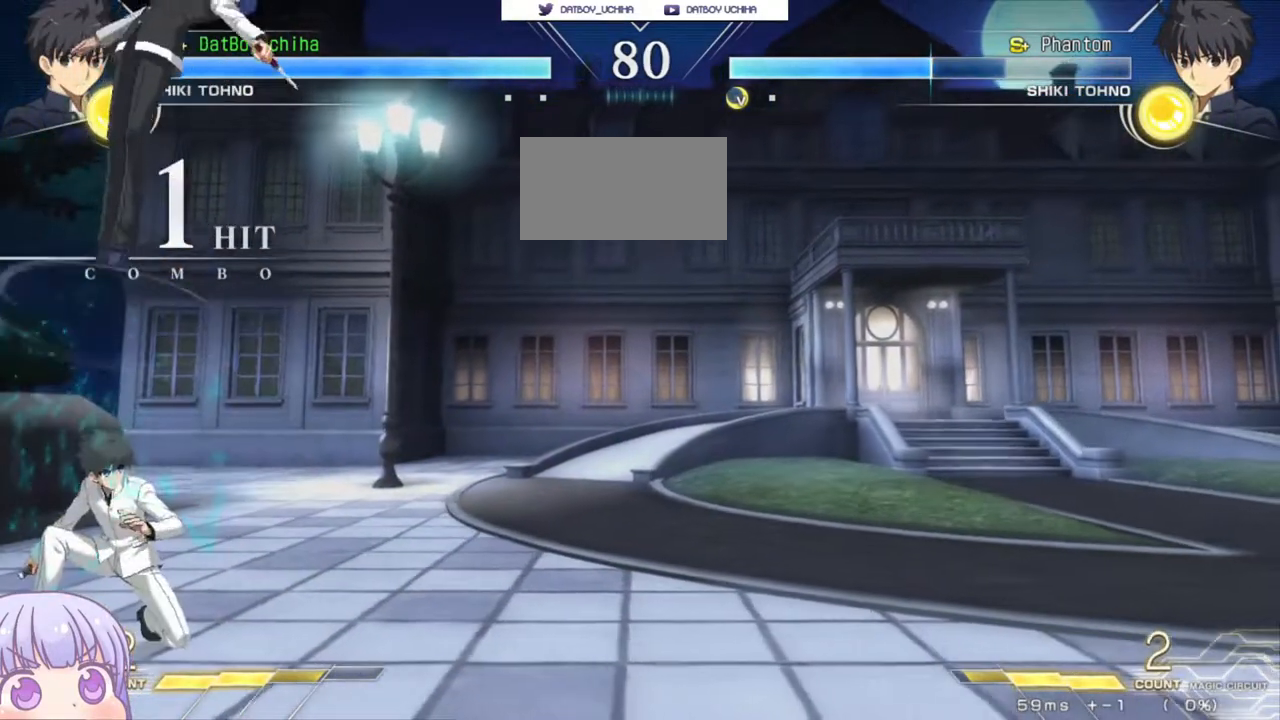
{"dt_ms": 500, "buttons": [], "left_stick": "down", "events": [[83, "R1", "down"], [133, "R1", "up"], [467, "left_stick", "down"]]}
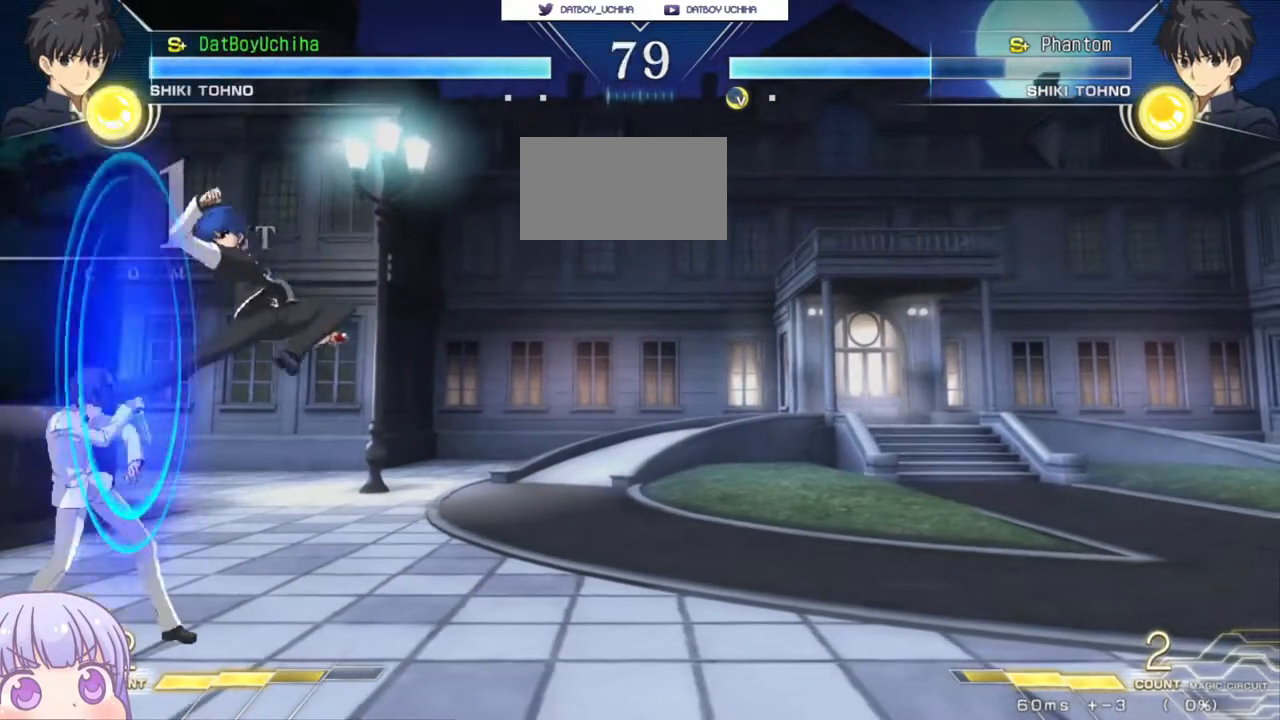
{"dt_ms": 500, "buttons": [], "left_stick": "center", "events": [[17, "SQUARE", "down"], [83, "SQUARE", "up"], [383, "TRIANGLE", "down"], [433, "TRIANGLE", "up"], [483, "left_stick", "center"]]}
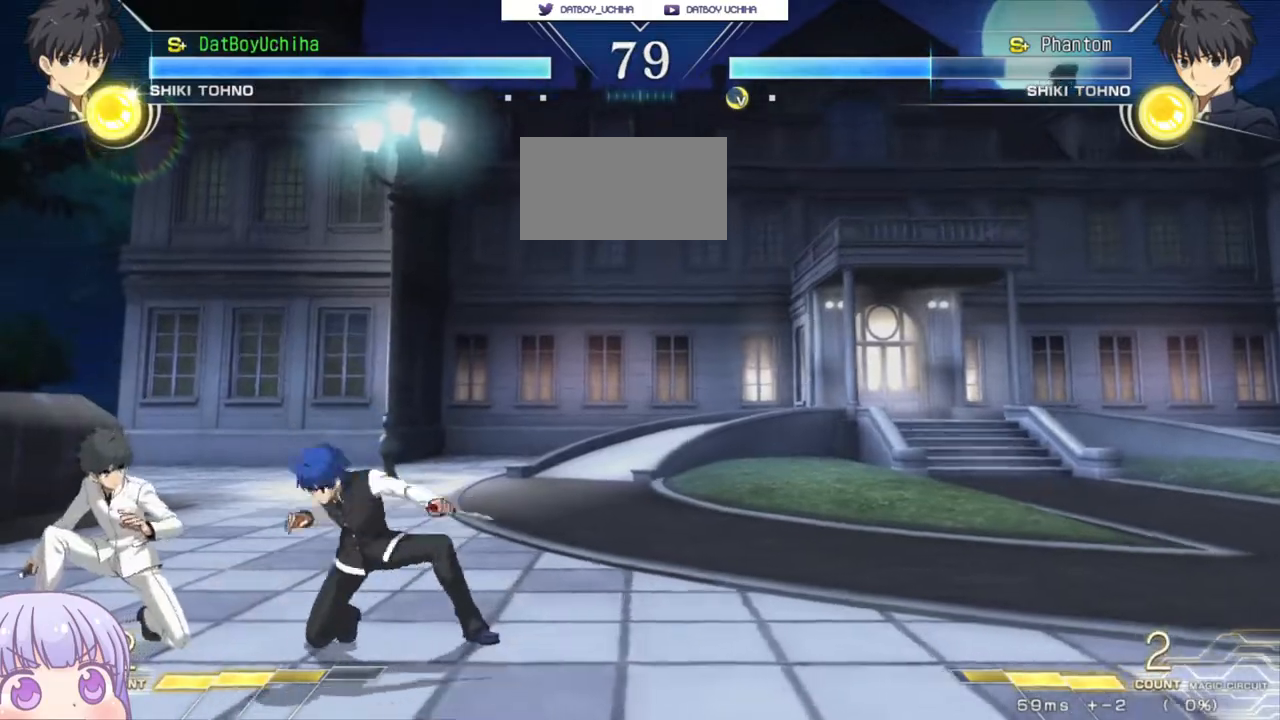
{"dt_ms": 500, "buttons": [], "left_stick": "center", "events": []}
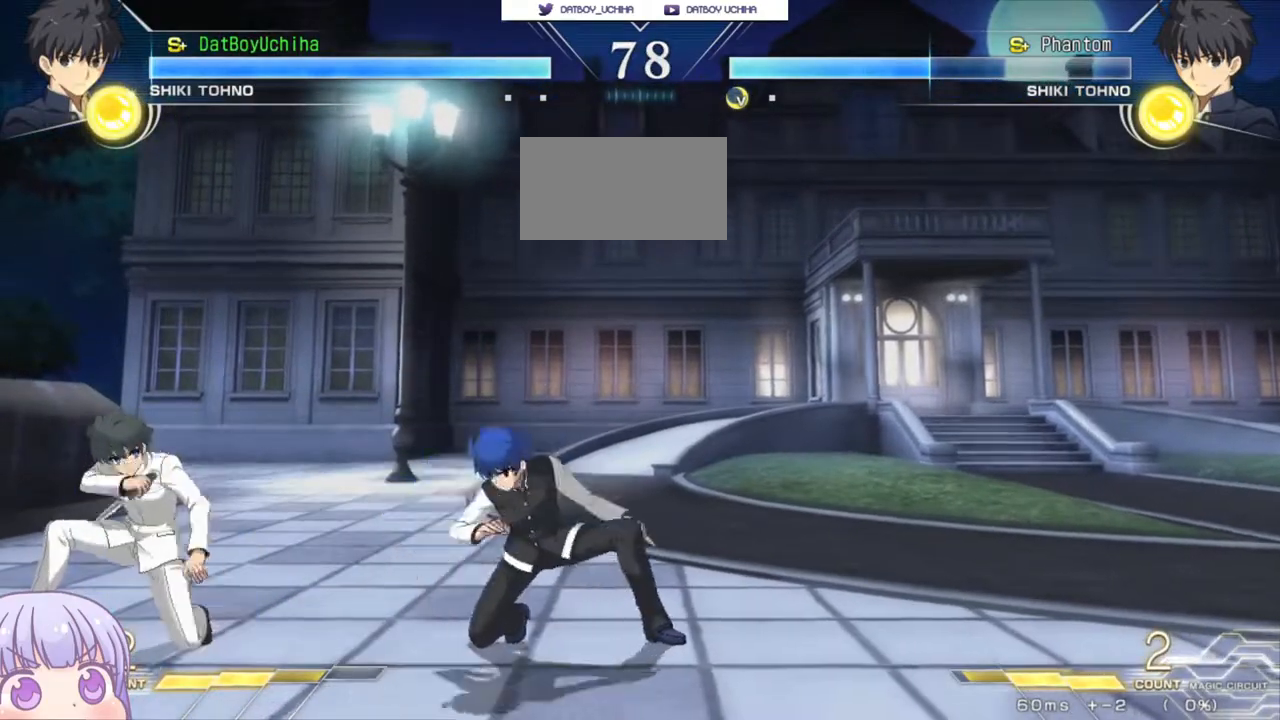
{"dt_ms": 500, "buttons": [], "left_stick": "center", "events": [[17, "left_stick", "up-left"], [217, "left_stick", "center"], [417, "R1", "down"], [467, "R1", "up"]]}
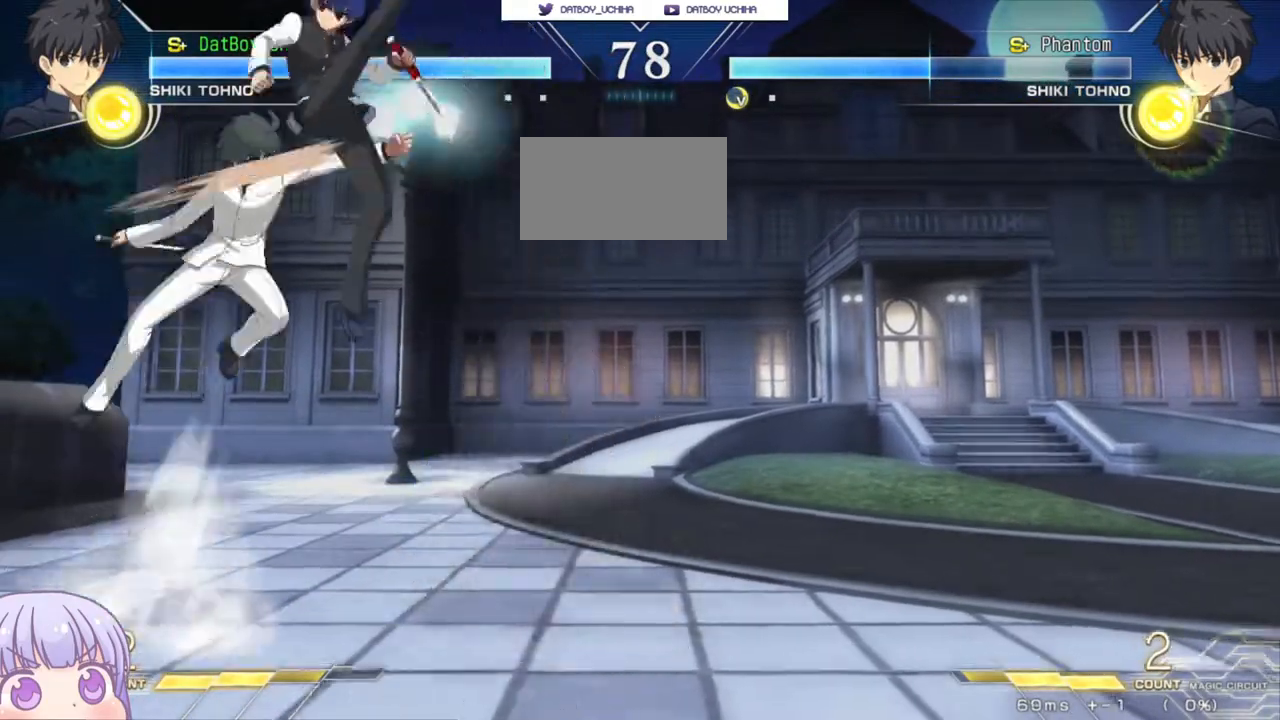
{"dt_ms": 500, "buttons": ["SQUARE"], "left_stick": "right", "events": [[67, "left_stick", "right"], [183, "CIRCLE", "down"], [300, "CIRCLE", "up"], [450, "SQUARE", "down"]]}
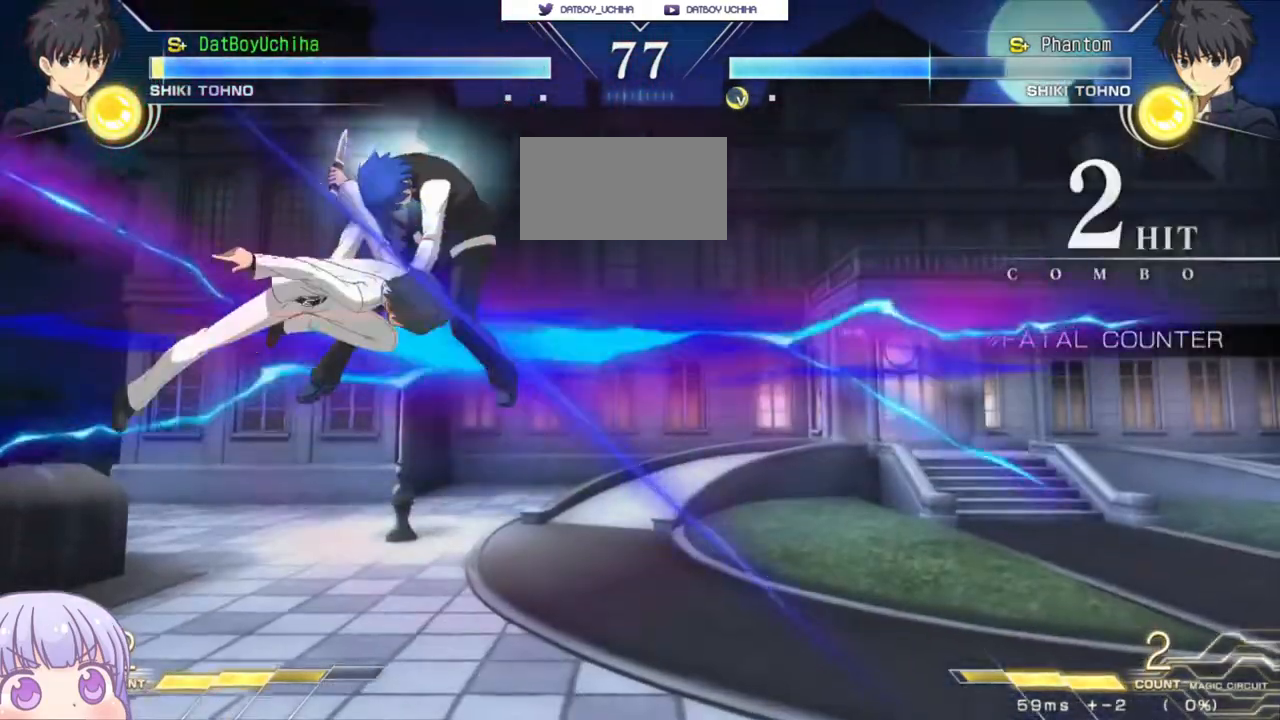
{"dt_ms": 500, "buttons": ["SQUARE"], "left_stick": "right", "events": []}
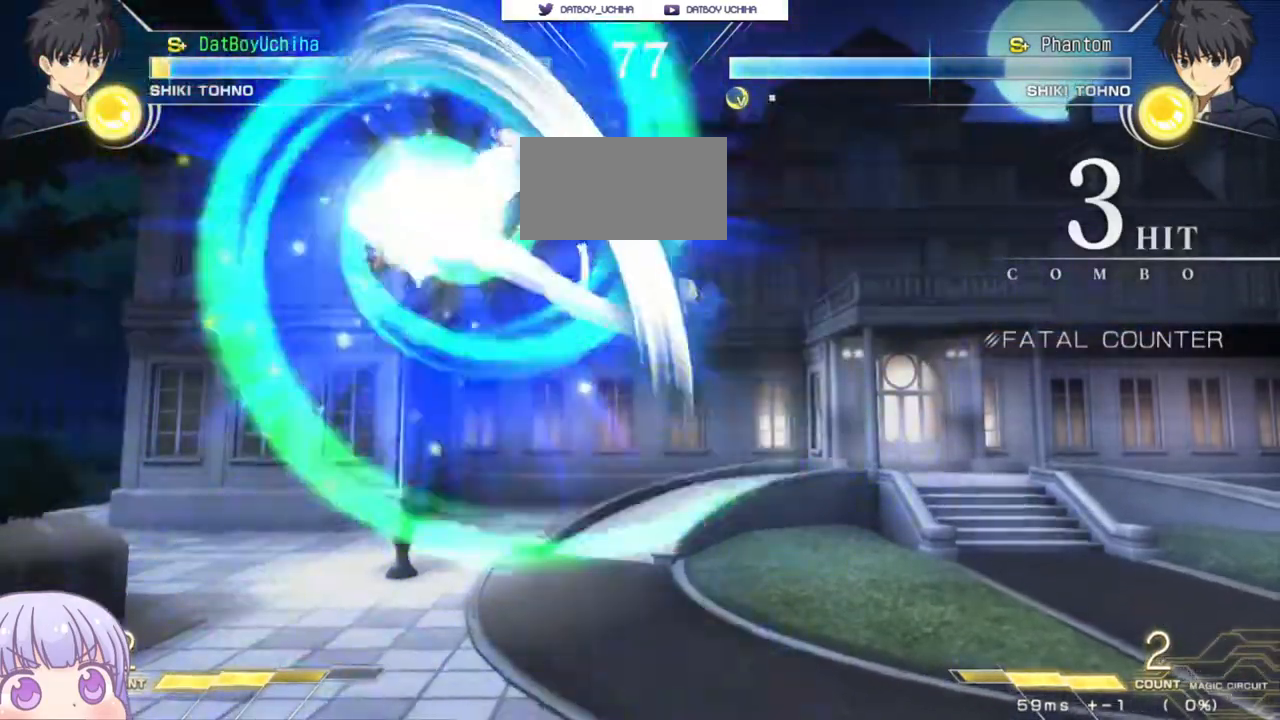
{"dt_ms": 500, "buttons": ["SQUARE"], "left_stick": "right"}
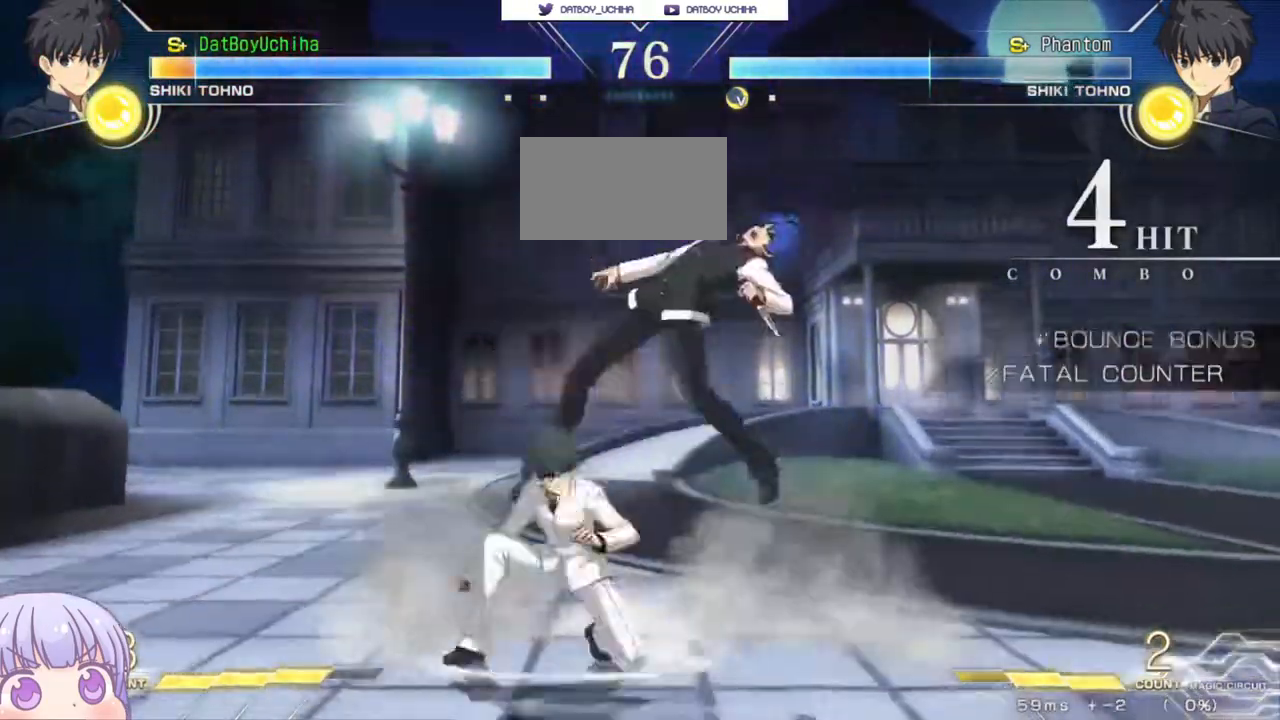
{"dt_ms": 500, "buttons": ["SQUARE"], "left_stick": "right", "events": []}
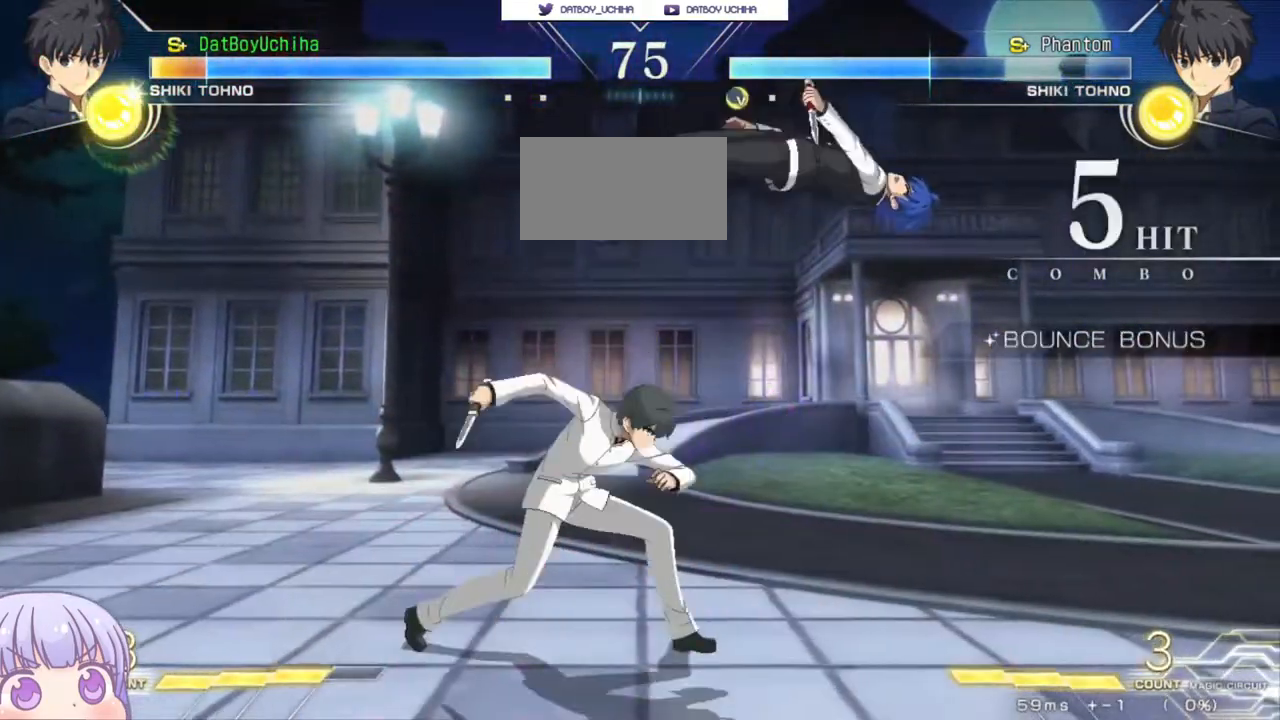
{"dt_ms": 500, "buttons": ["SQUARE"], "left_stick": "right", "events": []}
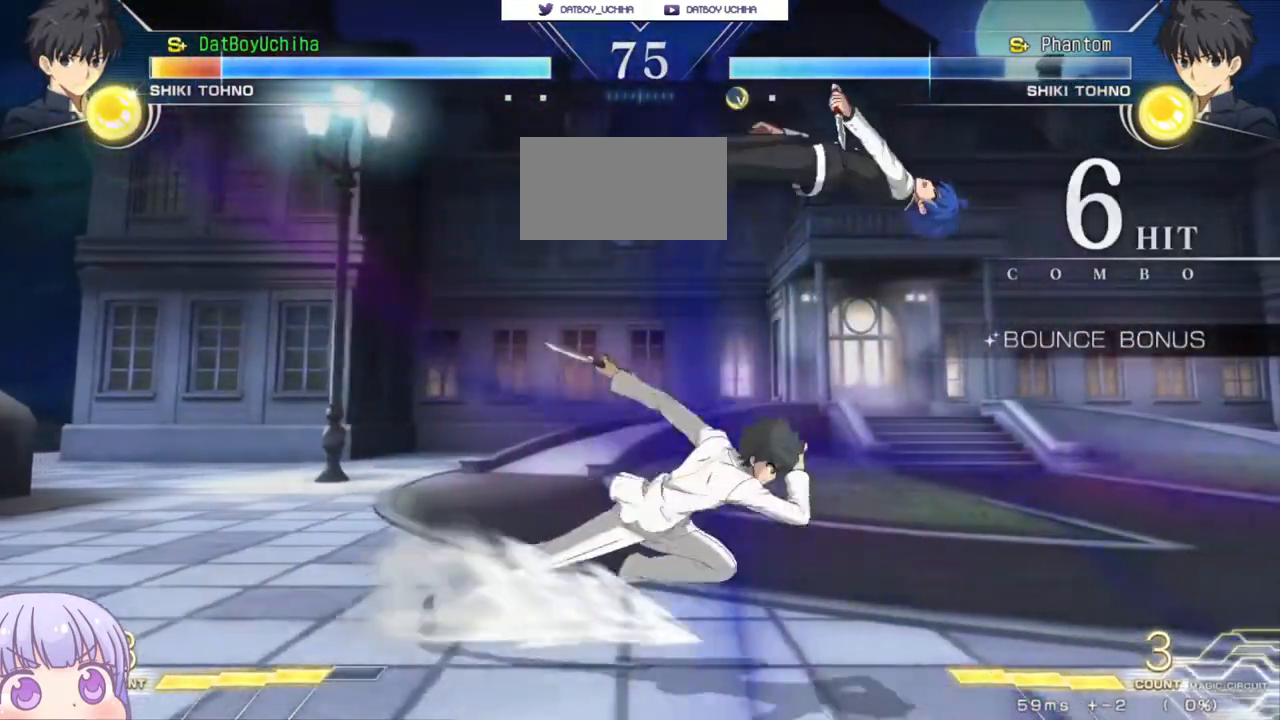
{"dt_ms": 500, "buttons": ["SQUARE"], "left_stick": "right", "events": []}
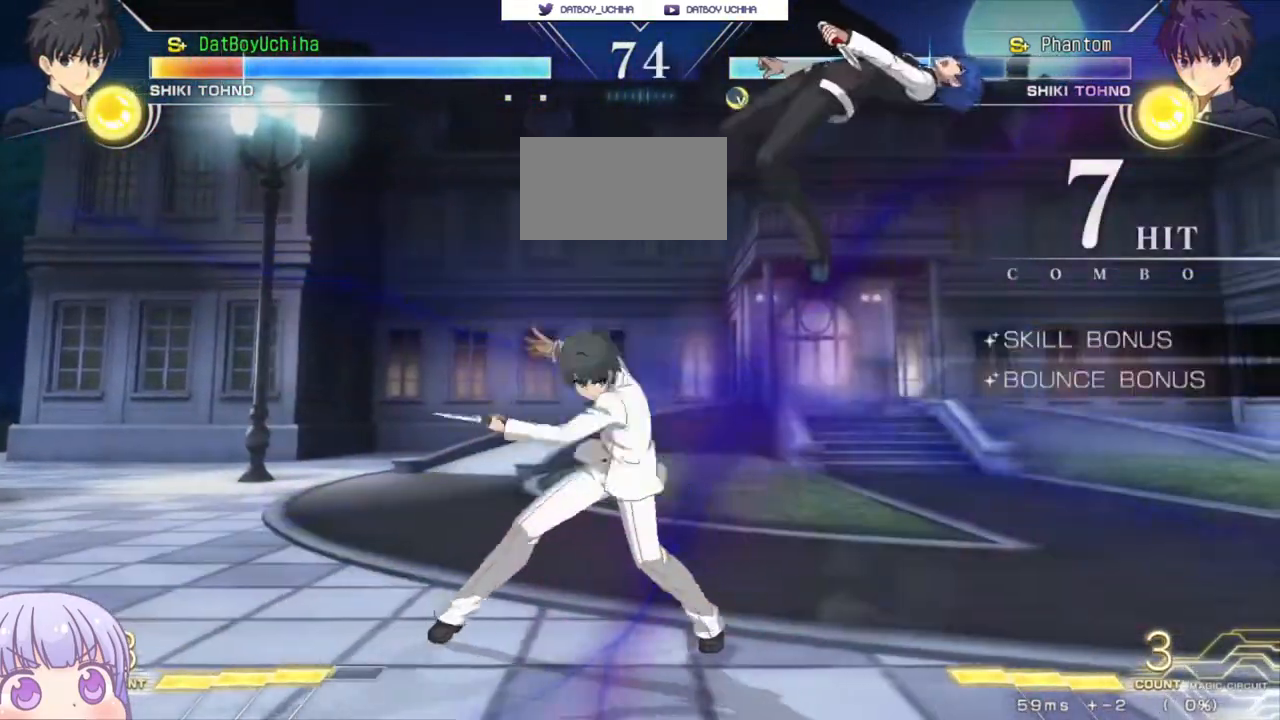
{"dt_ms": 500, "buttons": ["SQUARE"], "left_stick": "down-right", "events": [[217, "left_stick", "down-right"]]}
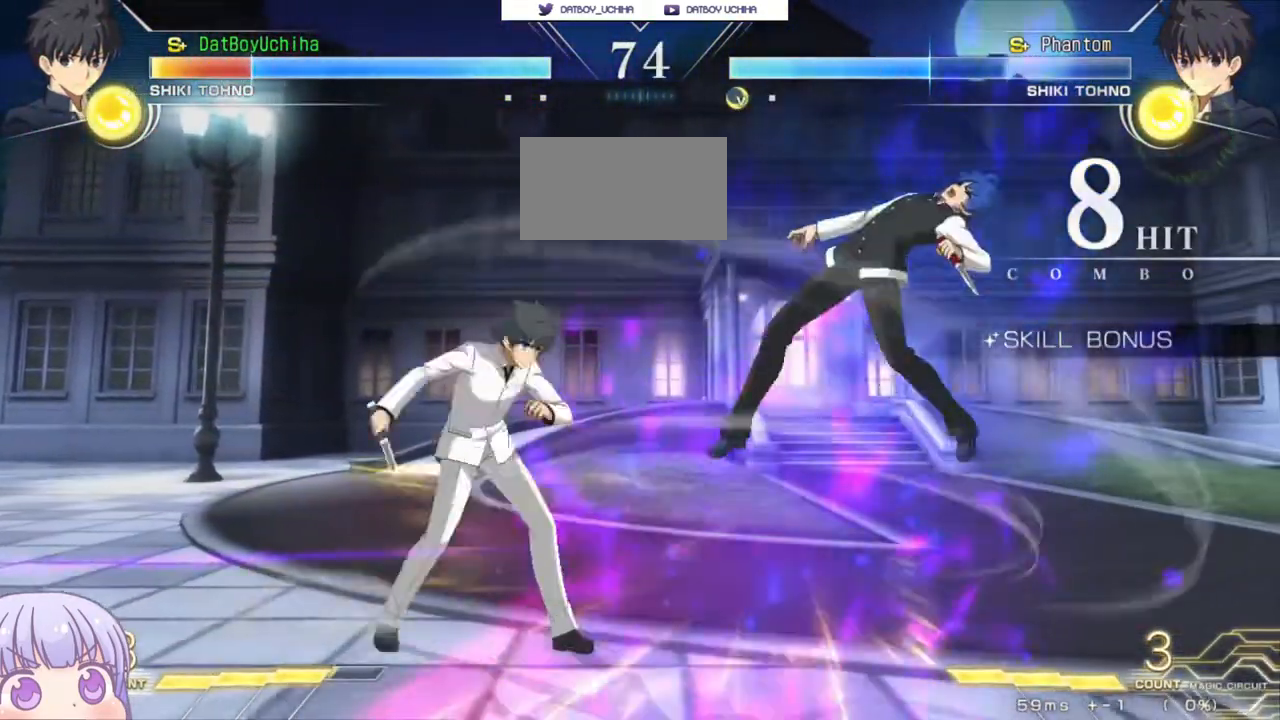
{"dt_ms": 500, "buttons": ["SQUARE"], "left_stick": "down-right", "events": []}
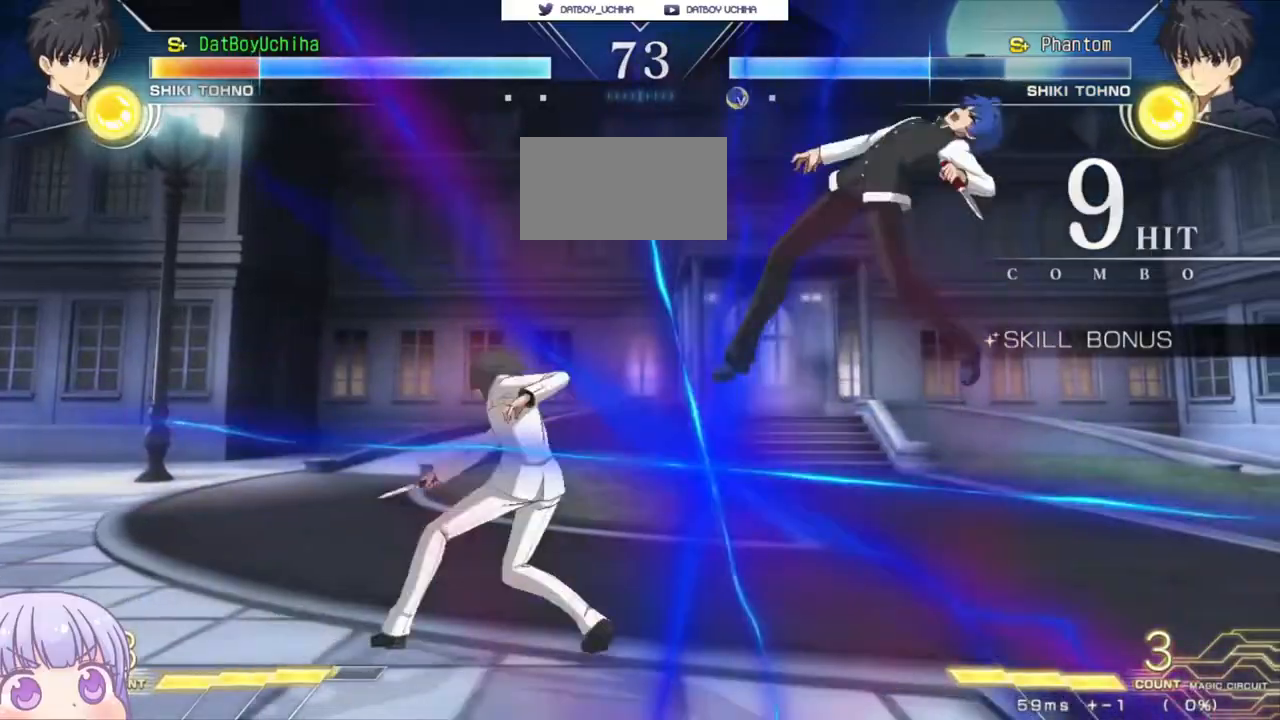
{"dt_ms": 500, "buttons": ["SQUARE"], "left_stick": "down-right", "events": []}
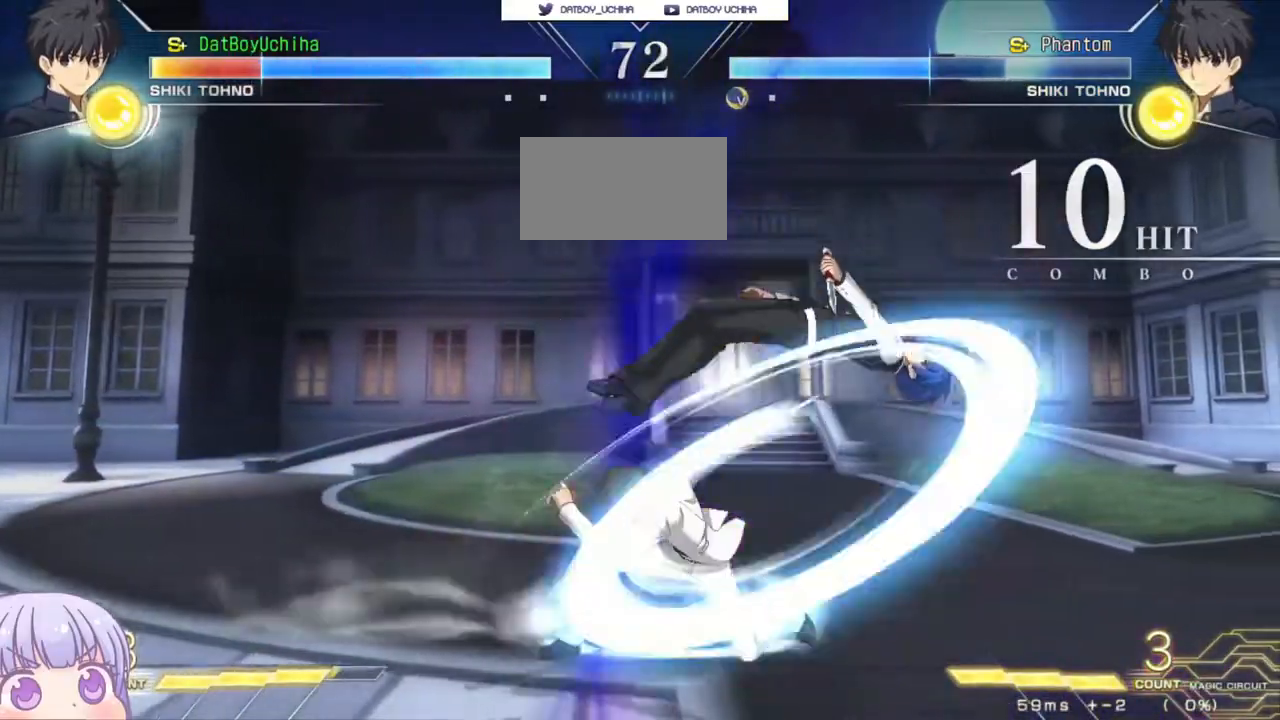
{"dt_ms": 500, "buttons": ["SQUARE"], "left_stick": "down-right", "events": []}
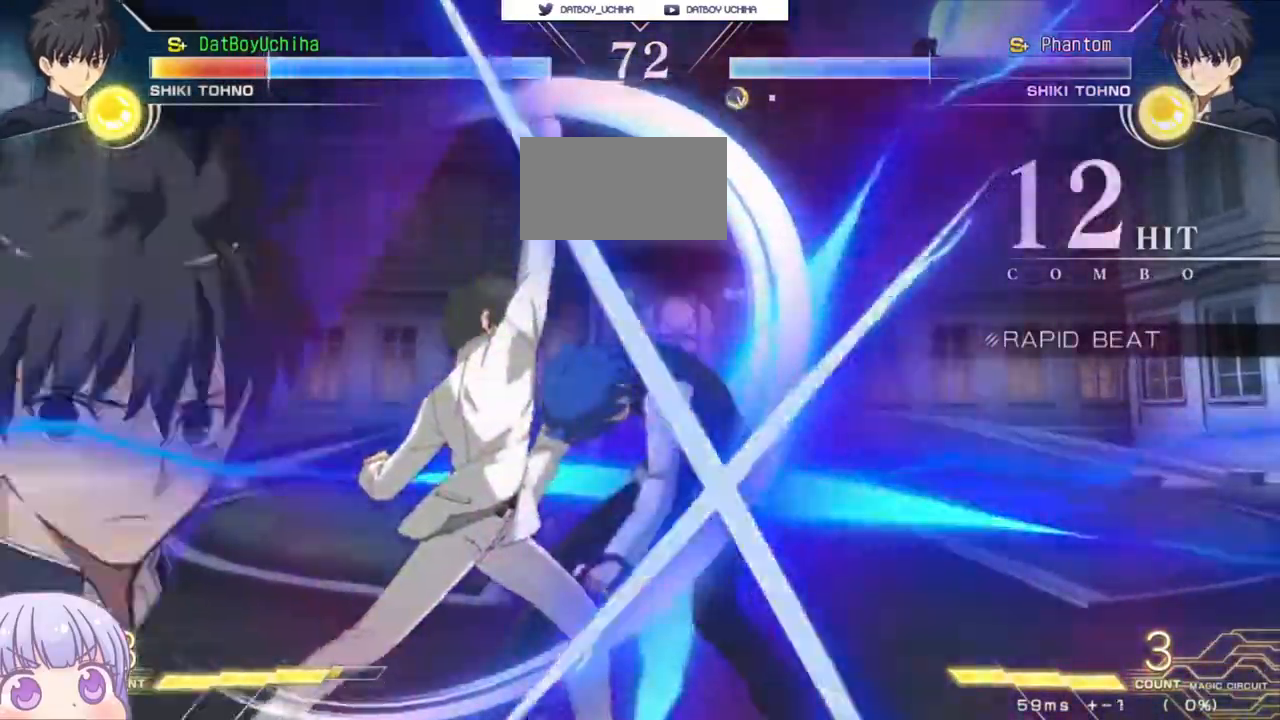
{"dt_ms": 1000, "buttons": ["SQUARE"], "left_stick": "down-right"}
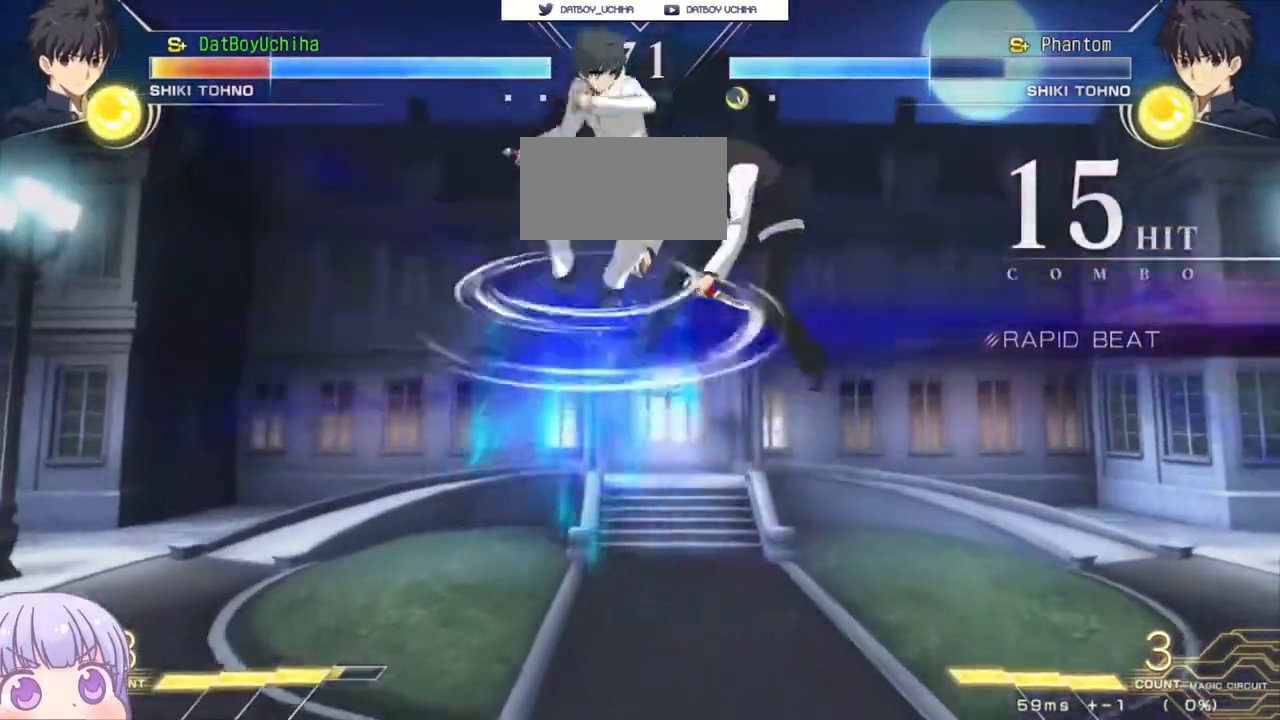
{"dt_ms": 1000, "buttons": ["SQUARE"], "left_stick": "center"}
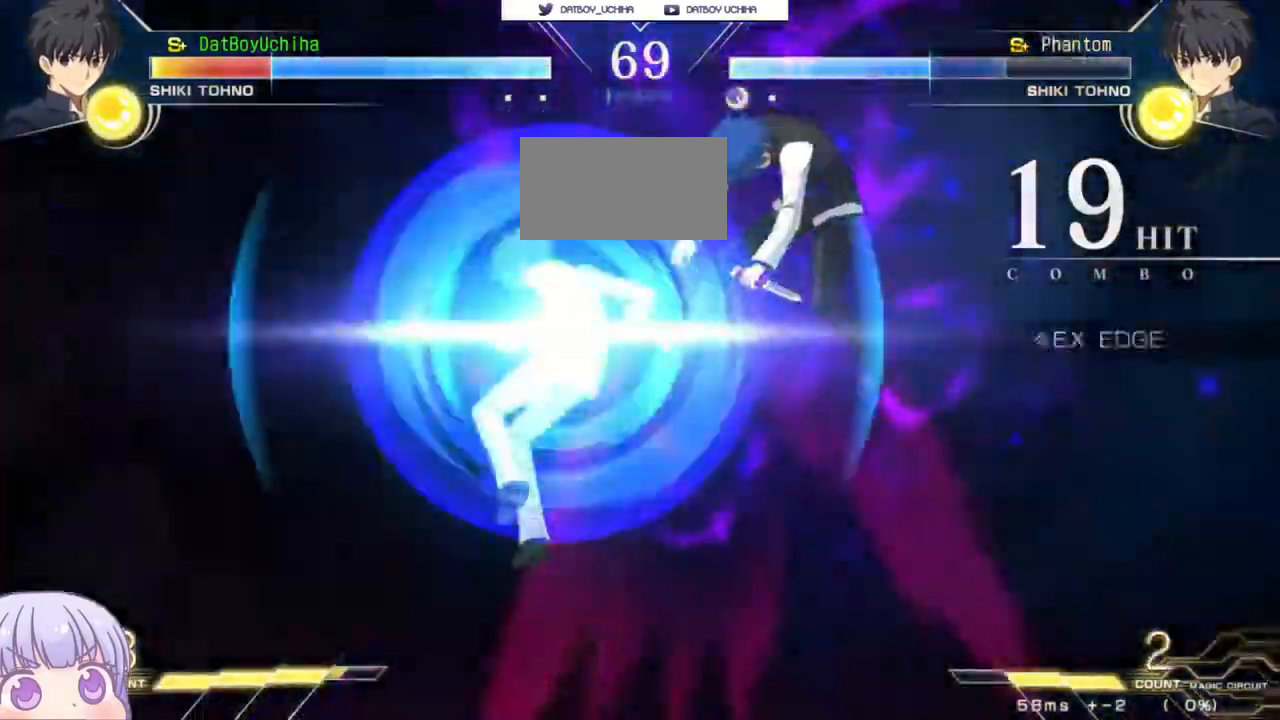
{"dt_ms": 500, "buttons": ["SQUARE"], "left_stick": "center"}
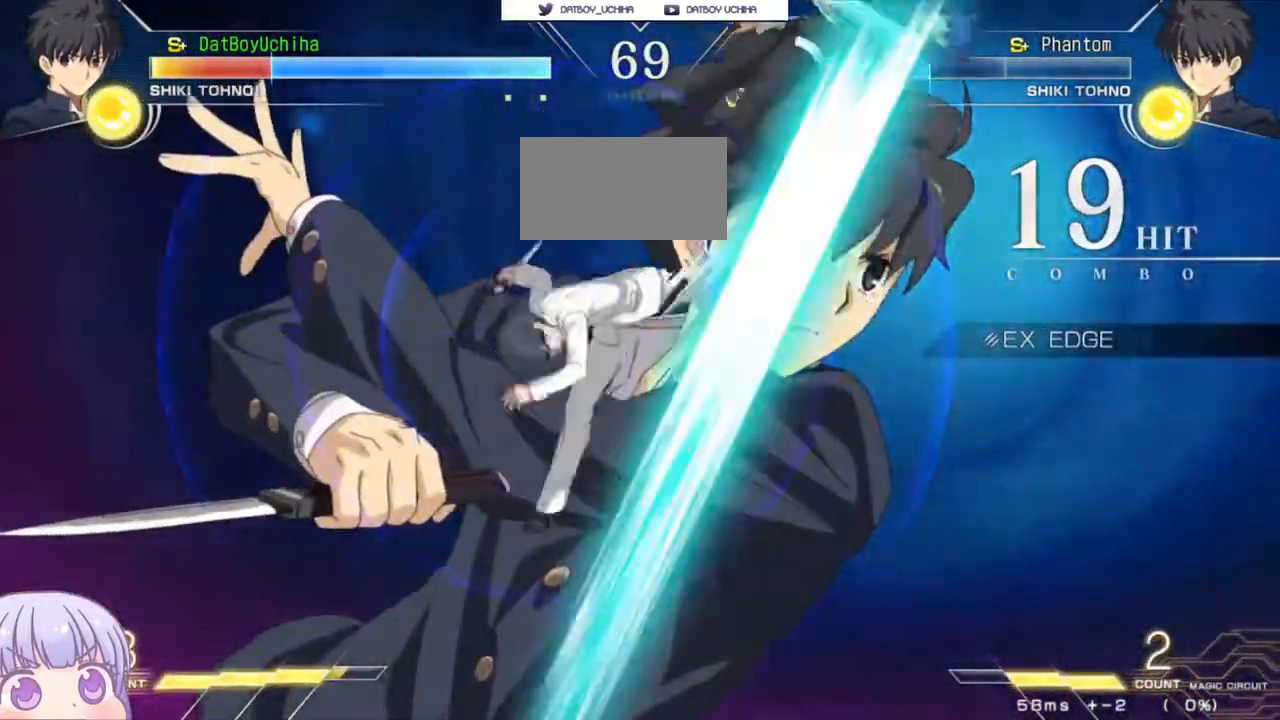
{"dt_ms": 1000, "buttons": ["SQUARE"], "left_stick": "center"}
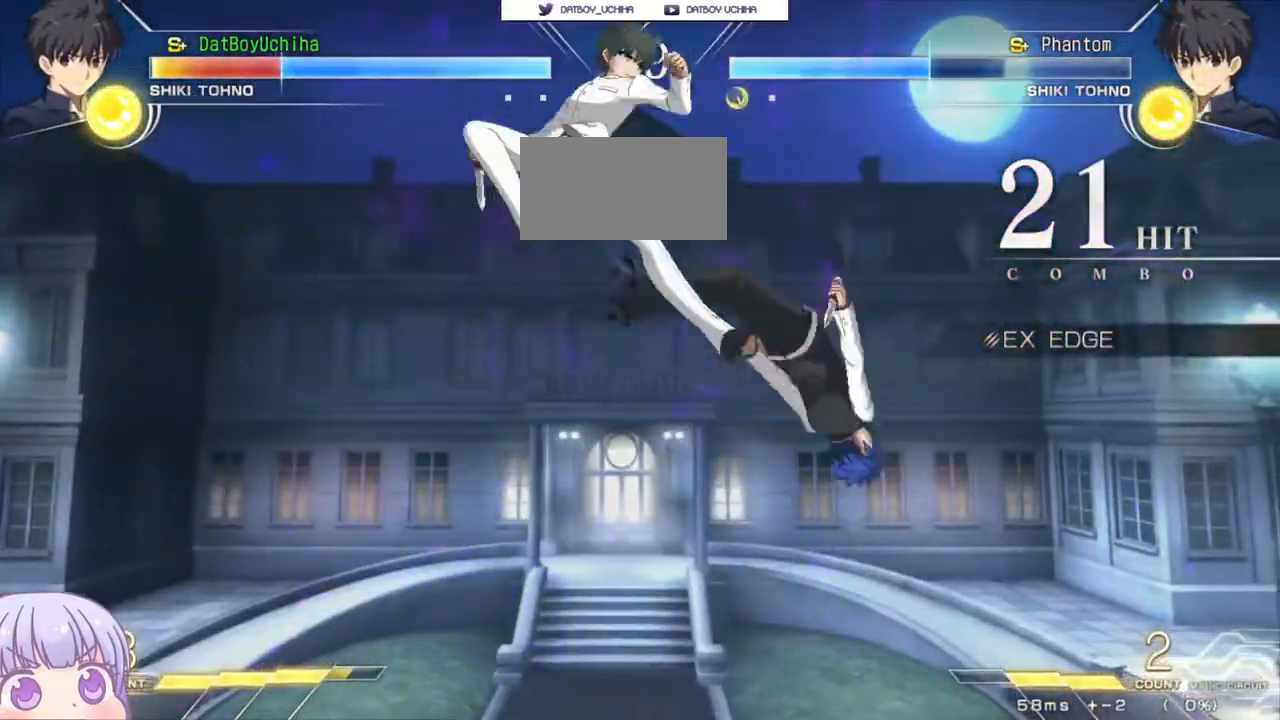
{"dt_ms": 500, "buttons": ["SQUARE"], "left_stick": "center", "events": []}
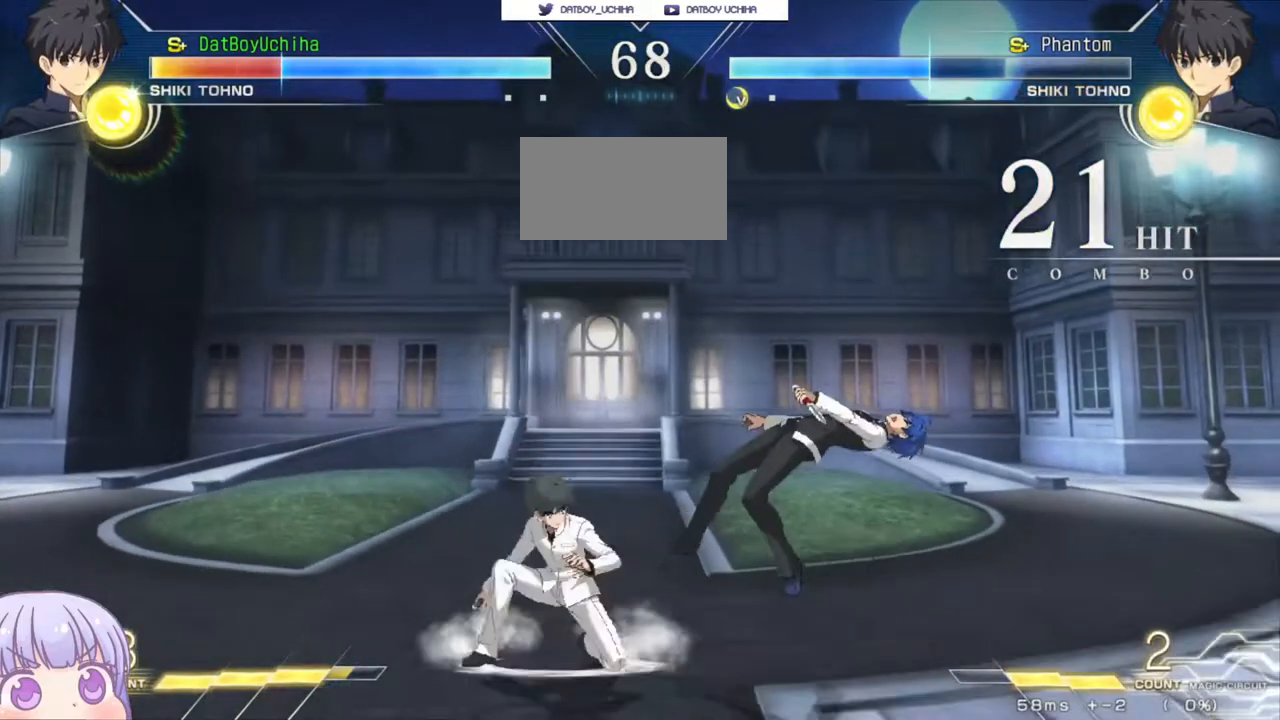
{"dt_ms": 500, "buttons": ["SQUARE"], "left_stick": "center", "events": []}